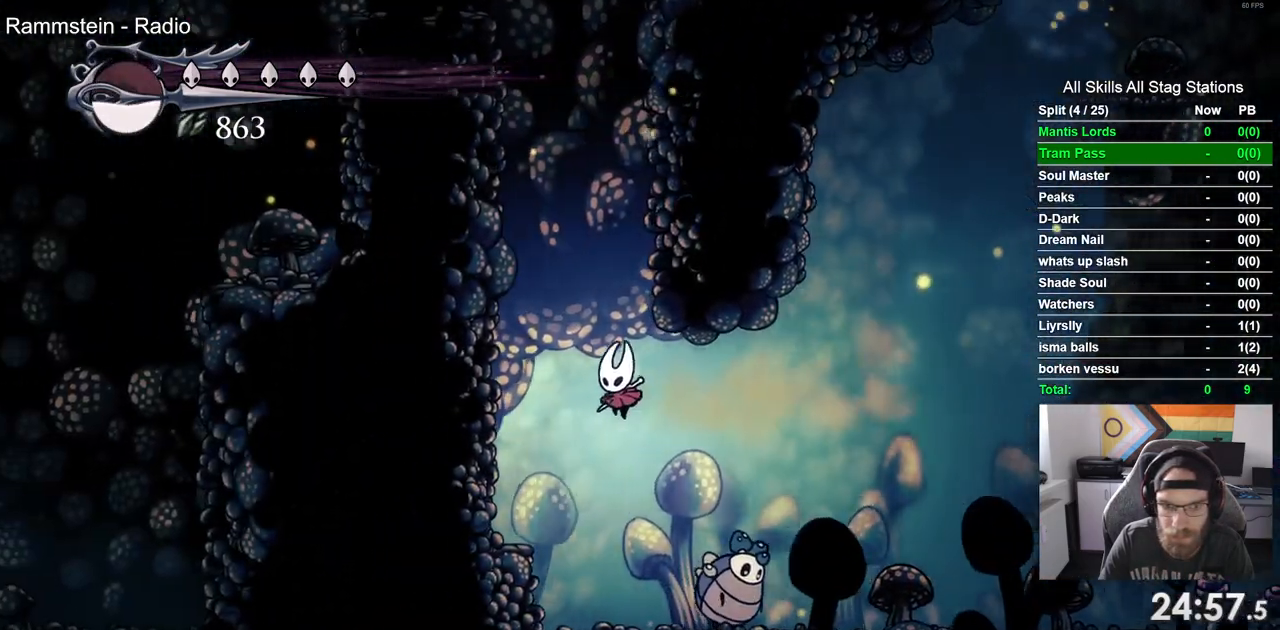
Gameplay with a controller (PlayStation layout); each line is a JSON object with the inputs held at the frame after it (dt_ms = milliseconds from this image to that frame). "events" lists button and stick changes between this image and that frame as [ms after this image, input, new state], when the widget could be followed in between.
{"dt_ms": 500, "buttons": ["CROSS", "DPAD_LEFT"], "left_stick": "center", "right_stick": "center", "events": [[333, "CROSS", "down"]]}
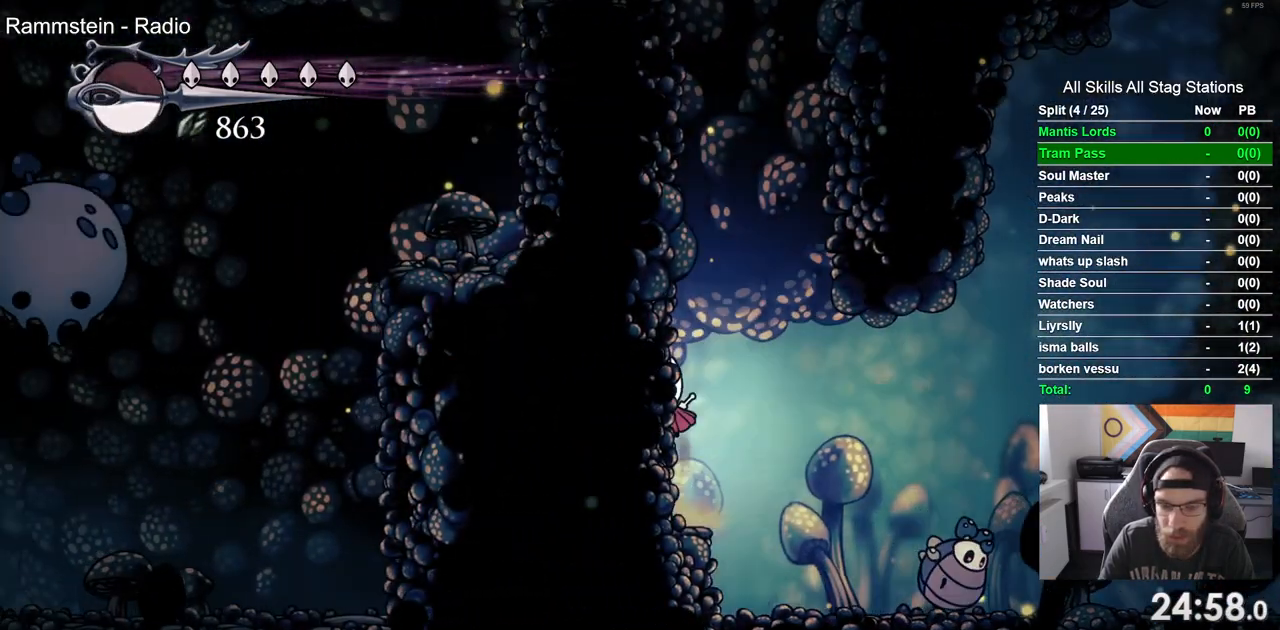
{"dt_ms": 500, "buttons": ["DPAD_LEFT"], "left_stick": "center", "right_stick": "center", "events": [[100, "CROSS", "up"], [200, "CROSS", "down"], [483, "CROSS", "up"]]}
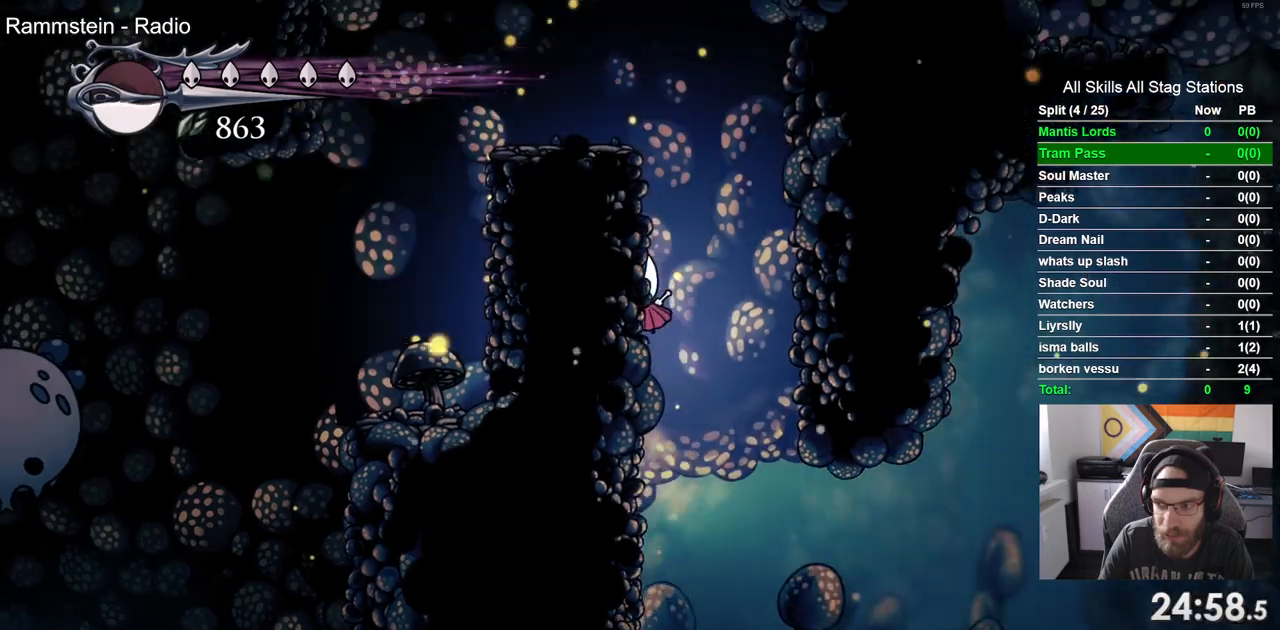
{"dt_ms": 500, "buttons": ["CROSS", "DPAD_LEFT"], "left_stick": "center", "right_stick": "center", "events": [[67, "CROSS", "down"]]}
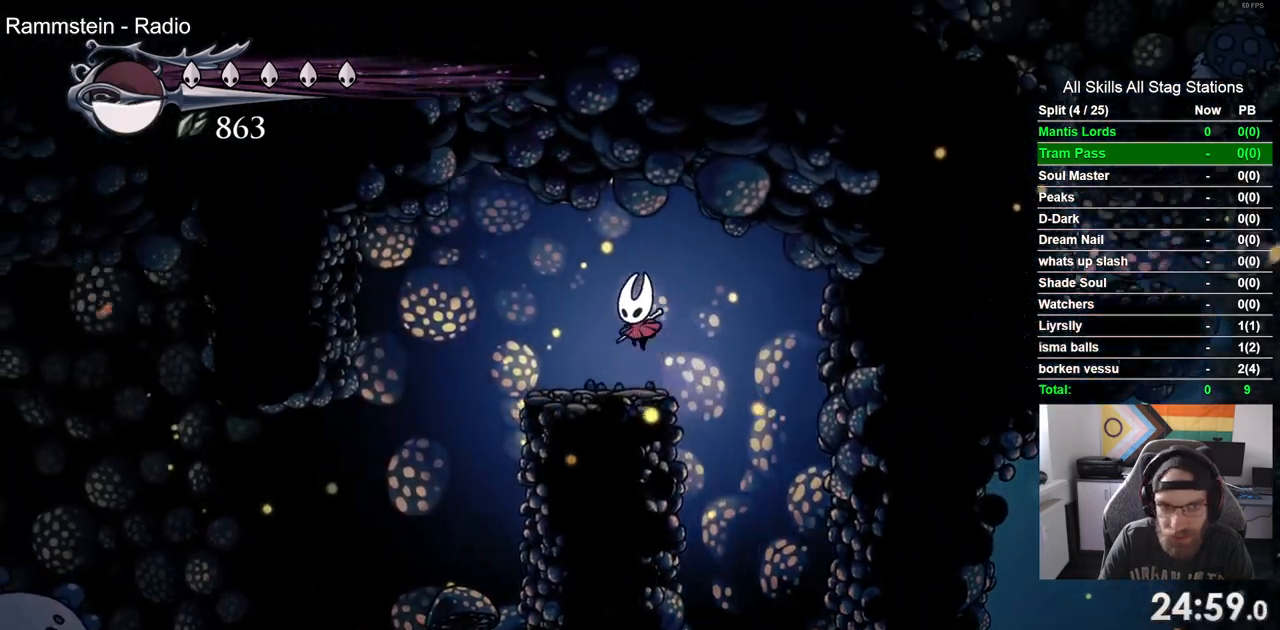
{"dt_ms": 500, "buttons": ["DPAD_LEFT"], "left_stick": "center", "right_stick": "center", "events": [[50, "CROSS", "up"]]}
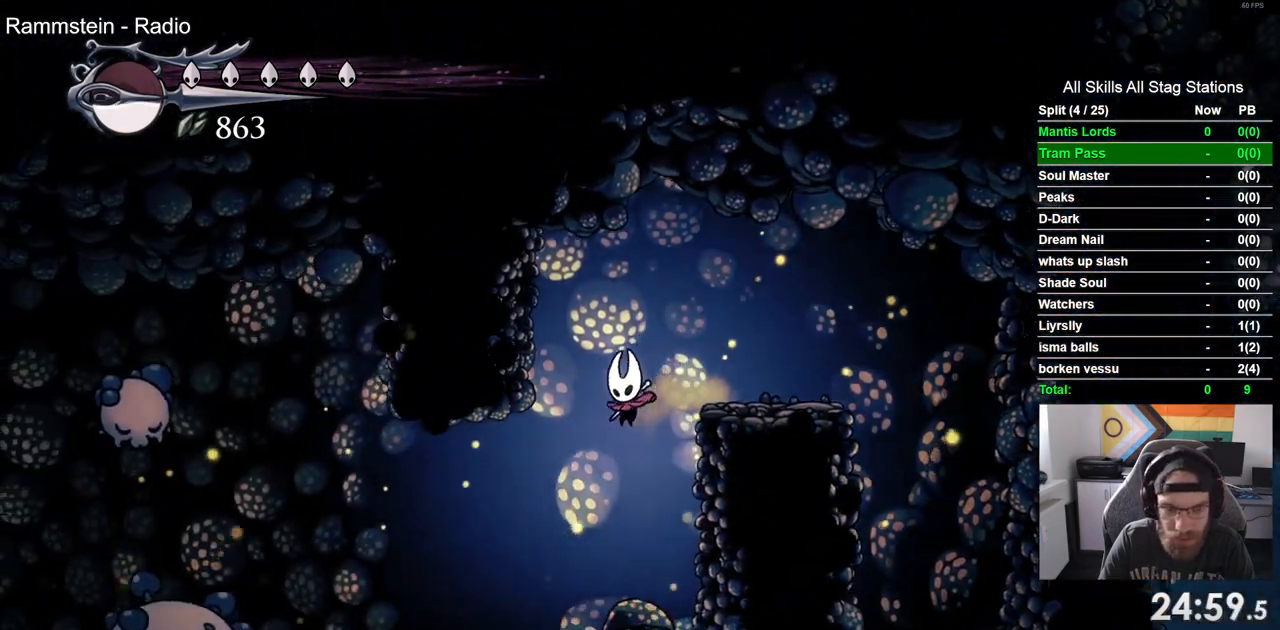
{"dt_ms": 500, "buttons": ["DPAD_LEFT"], "left_stick": "center", "right_stick": "center", "events": []}
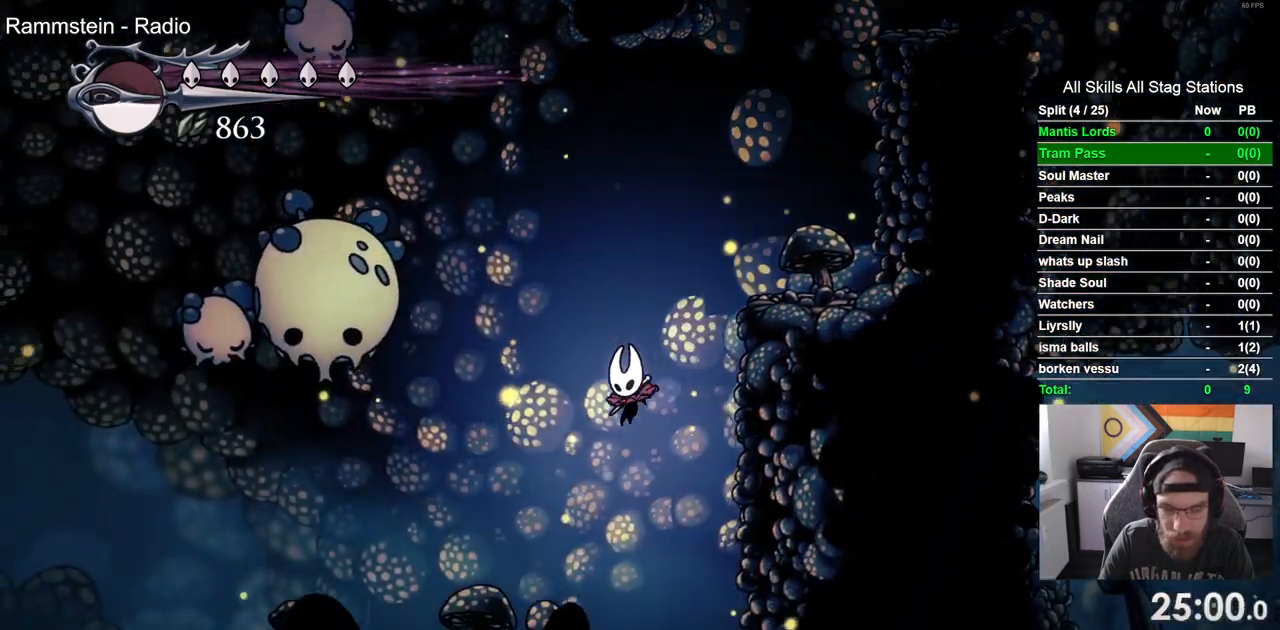
{"dt_ms": 500, "buttons": ["DPAD_LEFT"], "left_stick": "center", "right_stick": "center", "events": [[233, "R2", "down"], [500, "R2", "up"]]}
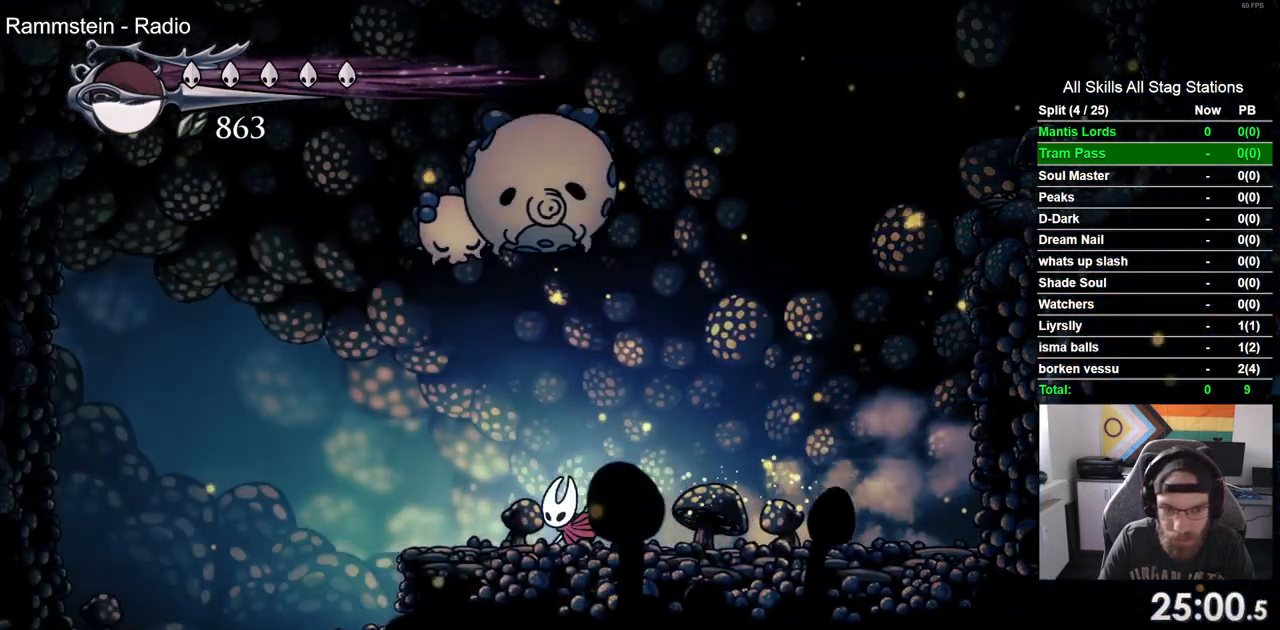
{"dt_ms": 500, "buttons": ["DPAD_LEFT"], "left_stick": "center", "right_stick": "center", "events": []}
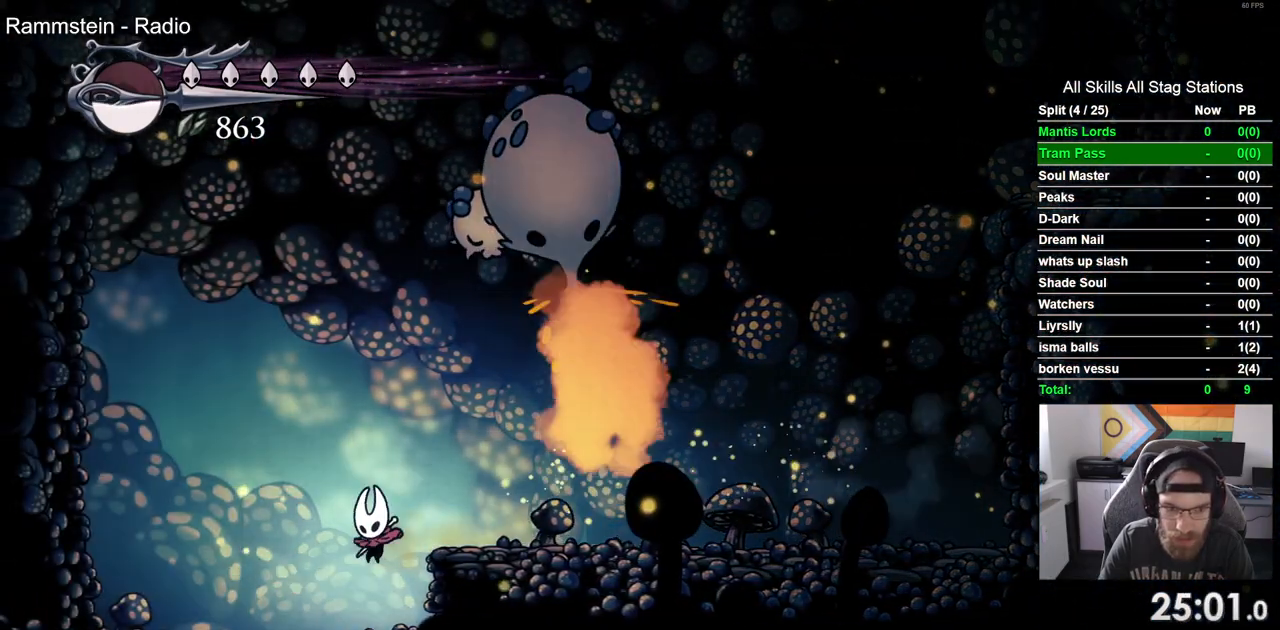
{"dt_ms": 1000, "buttons": [], "left_stick": "center", "right_stick": "center"}
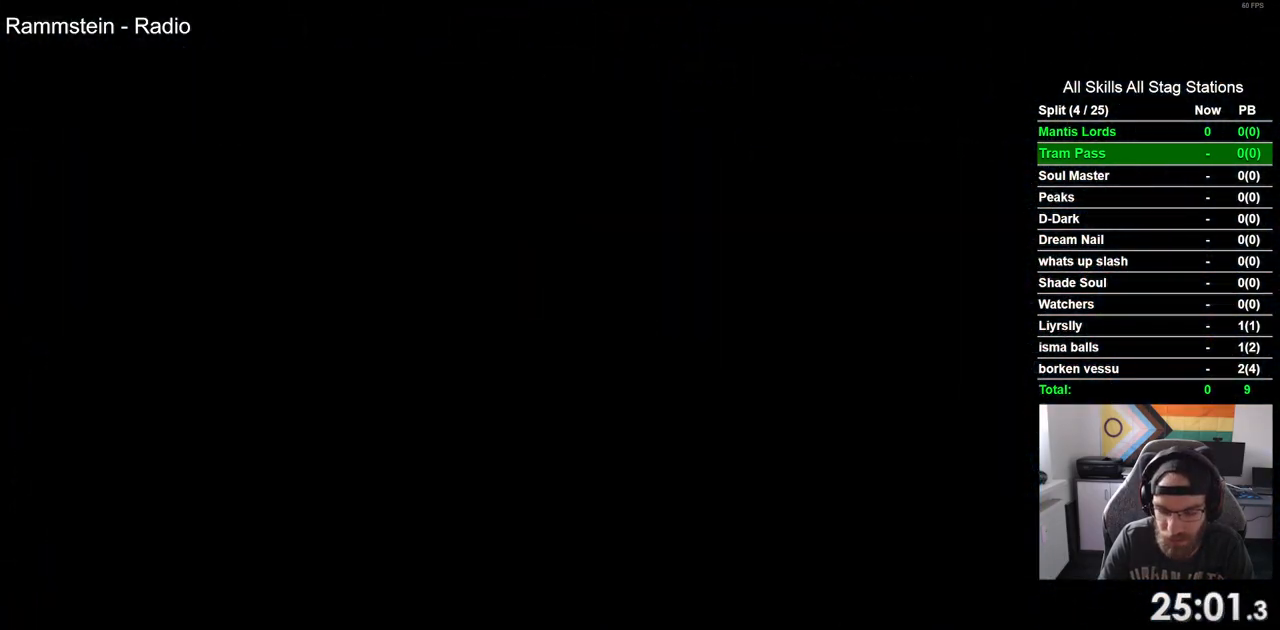
{"dt_ms": 500, "buttons": [], "left_stick": "center", "right_stick": "center", "events": []}
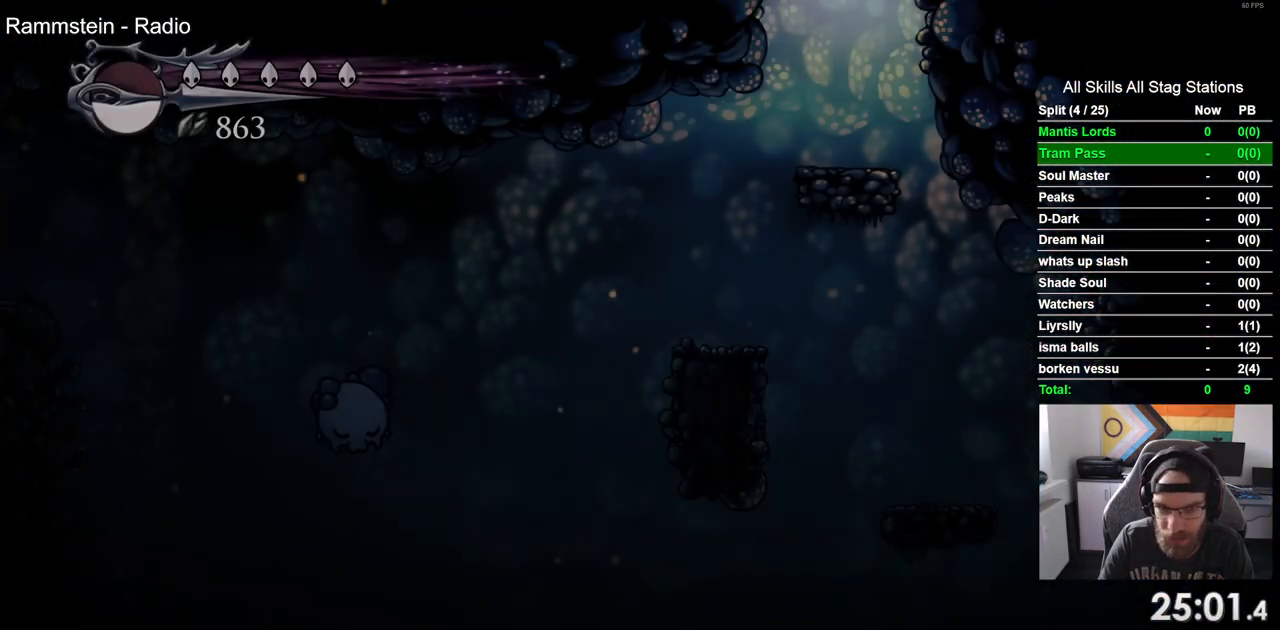
{"dt_ms": 500, "buttons": ["DPAD_LEFT"], "left_stick": "center", "right_stick": "center", "events": [[450, "DPAD_LEFT", "down"]]}
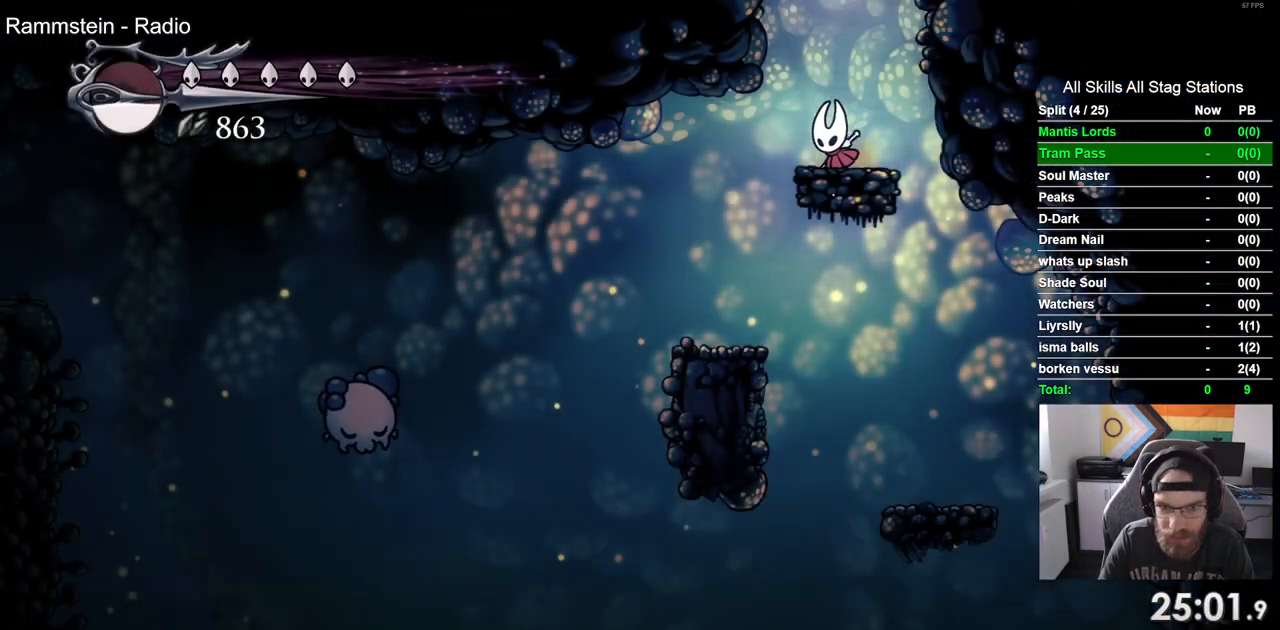
{"dt_ms": 500, "buttons": [], "left_stick": "center", "right_stick": "center", "events": [[233, "DPAD_LEFT", "up"]]}
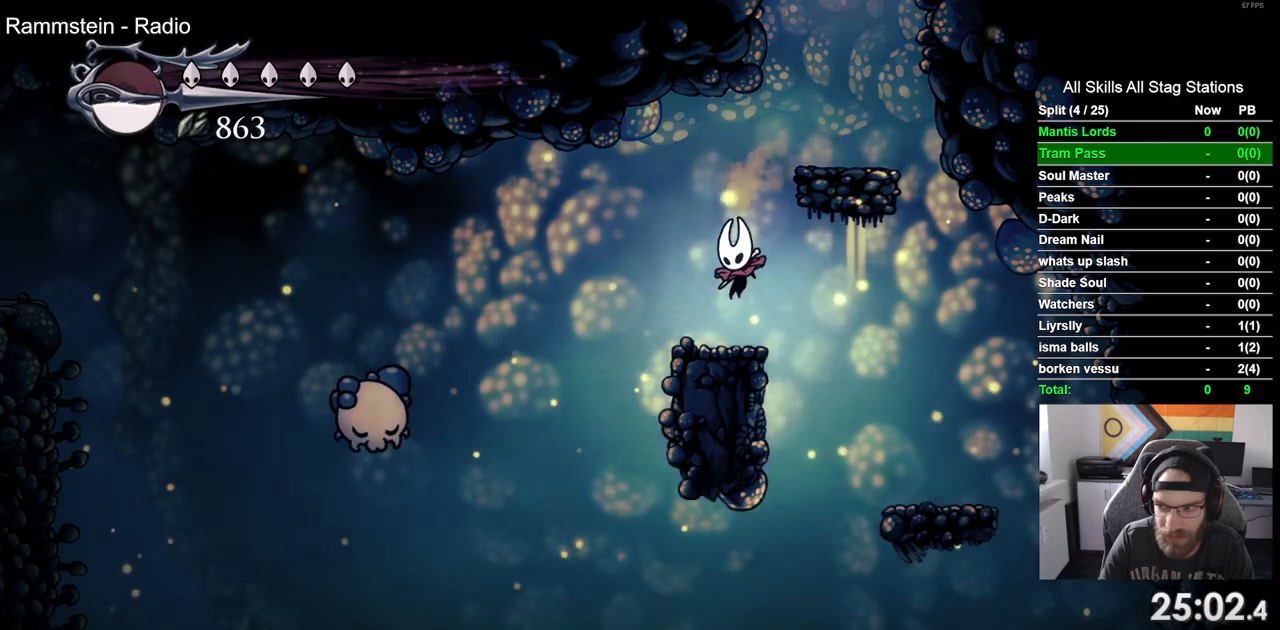
{"dt_ms": 500, "buttons": ["DPAD_DOWN", "DPAD_LEFT"], "left_stick": "center", "right_stick": "center", "events": [[17, "DPAD_LEFT", "down"], [33, "CROSS", "down"], [217, "CROSS", "up"], [233, "R2", "down"], [433, "DPAD_DOWN", "down"], [467, "R2", "up"]]}
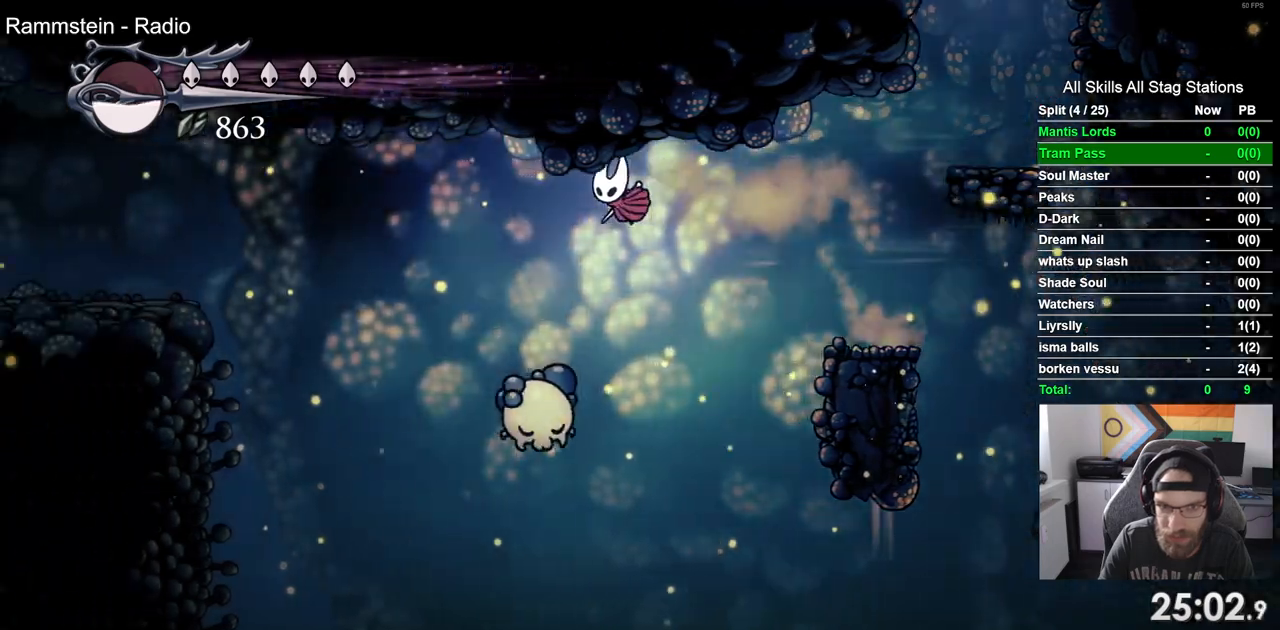
{"dt_ms": 500, "buttons": ["DPAD_LEFT"], "left_stick": "center", "right_stick": "center", "events": [[133, "SQUARE", "down"], [317, "DPAD_DOWN", "up"], [400, "SQUARE", "up"]]}
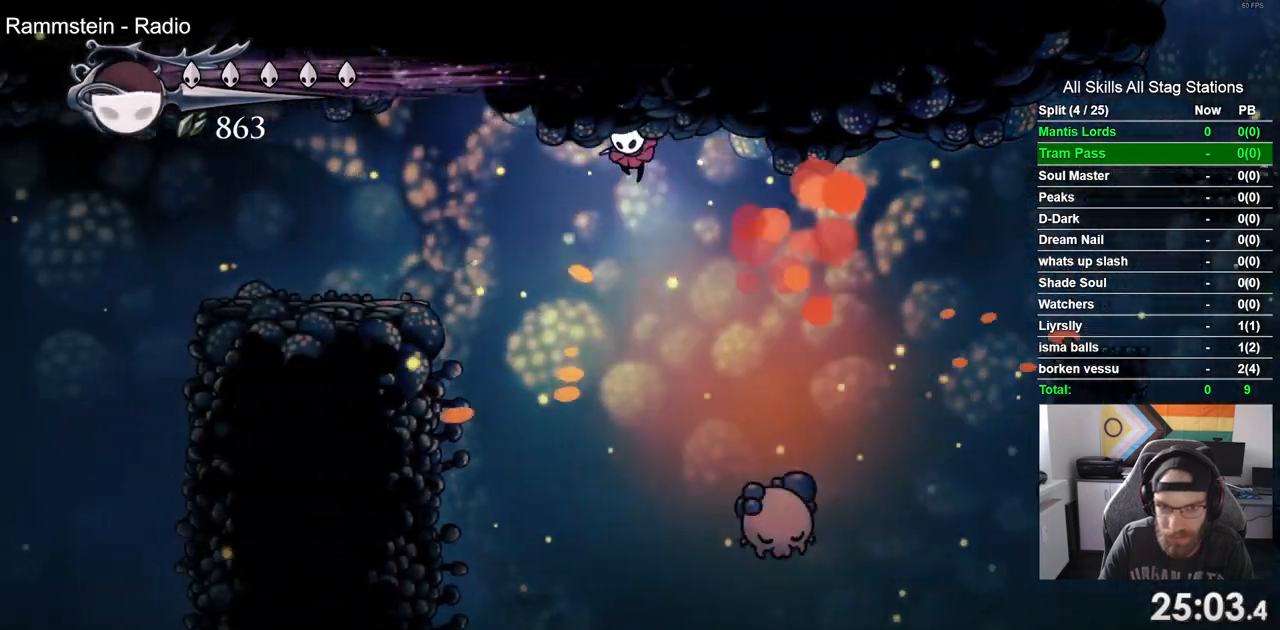
{"dt_ms": 500, "buttons": ["DPAD_LEFT"], "left_stick": "center", "right_stick": "center", "events": [[83, "R2", "down"], [300, "R2", "up"]]}
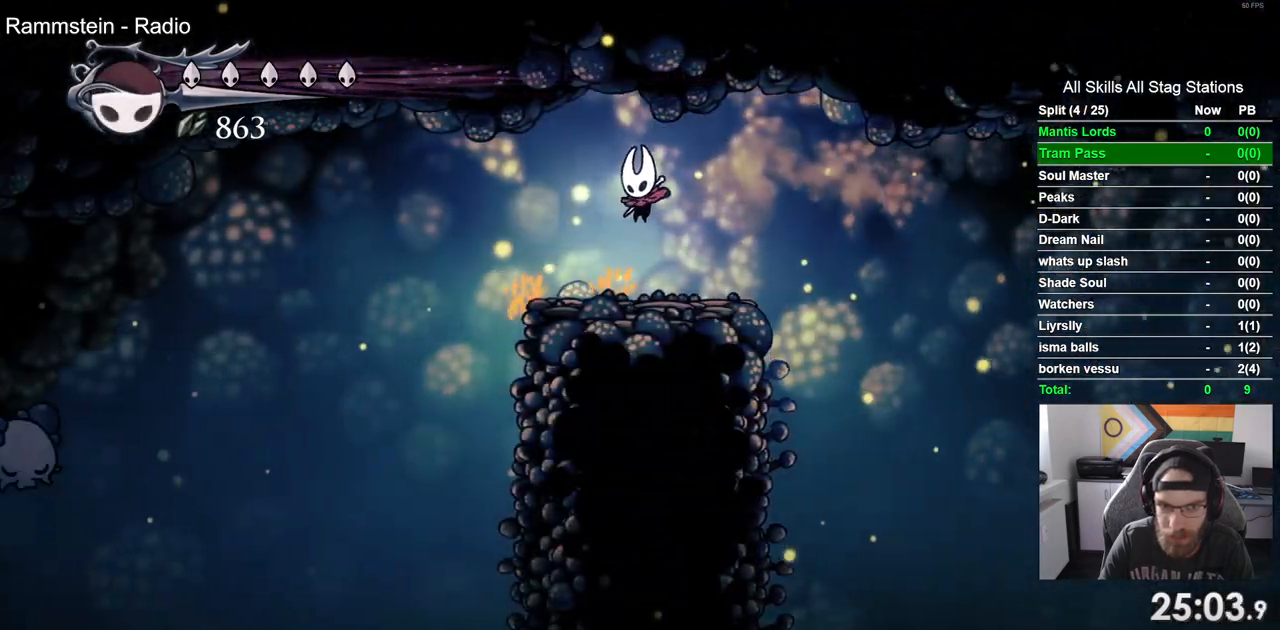
{"dt_ms": 500, "buttons": ["DPAD_LEFT"], "left_stick": "center", "right_stick": "center", "events": []}
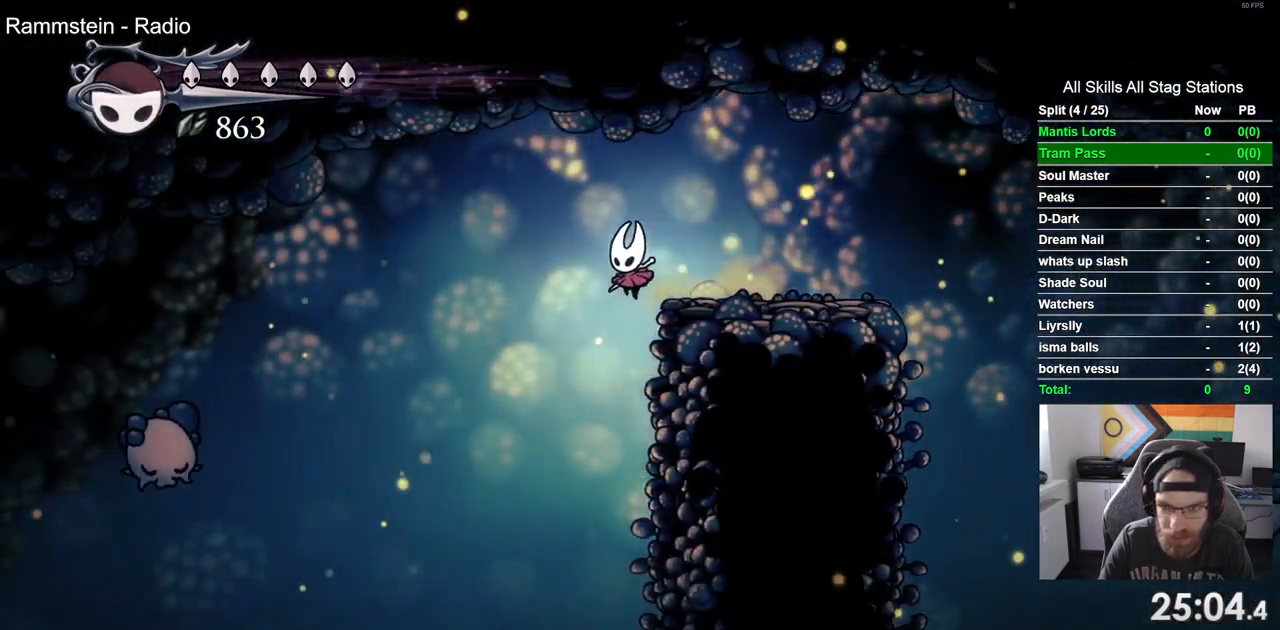
{"dt_ms": 500, "buttons": ["CROSS"], "left_stick": "center", "right_stick": "center", "events": [[50, "DPAD_RIGHT", "down"], [83, "DPAD_LEFT", "up"], [483, "CROSS", "down"], [500, "DPAD_RIGHT", "up"]]}
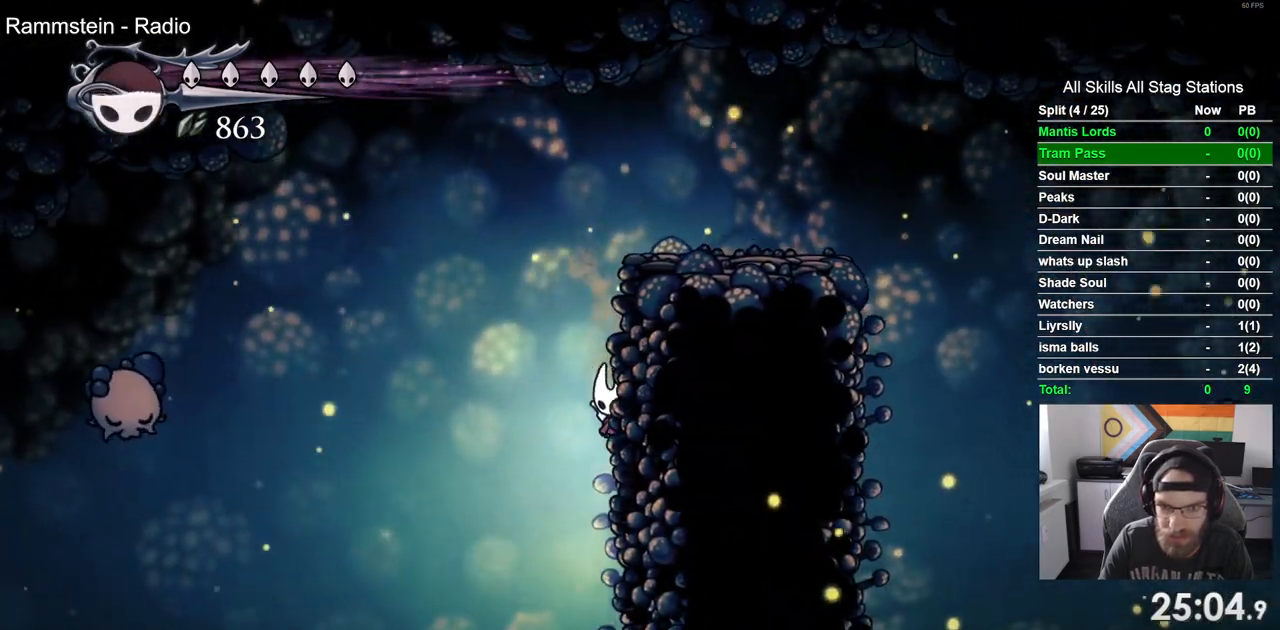
{"dt_ms": 500, "buttons": ["DPAD_LEFT"], "left_stick": "center", "right_stick": "center", "events": [[33, "DPAD_LEFT", "down"], [283, "CROSS", "up"]]}
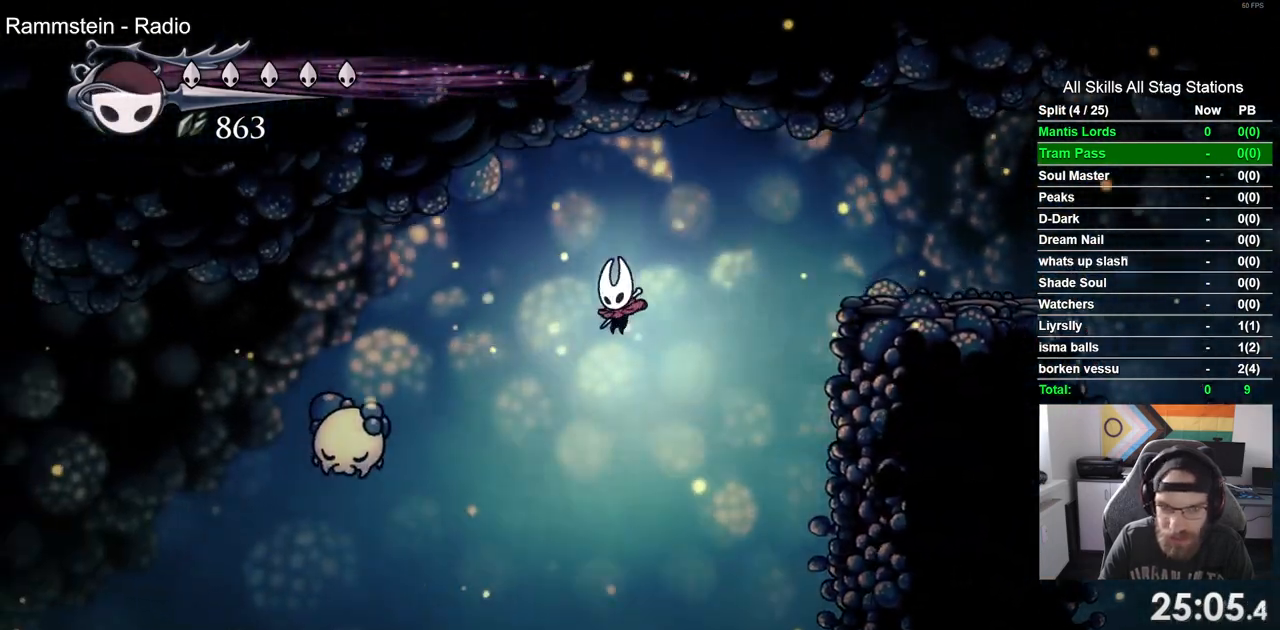
{"dt_ms": 500, "buttons": ["R2", "DPAD_LEFT"], "left_stick": "center", "right_stick": "center"}
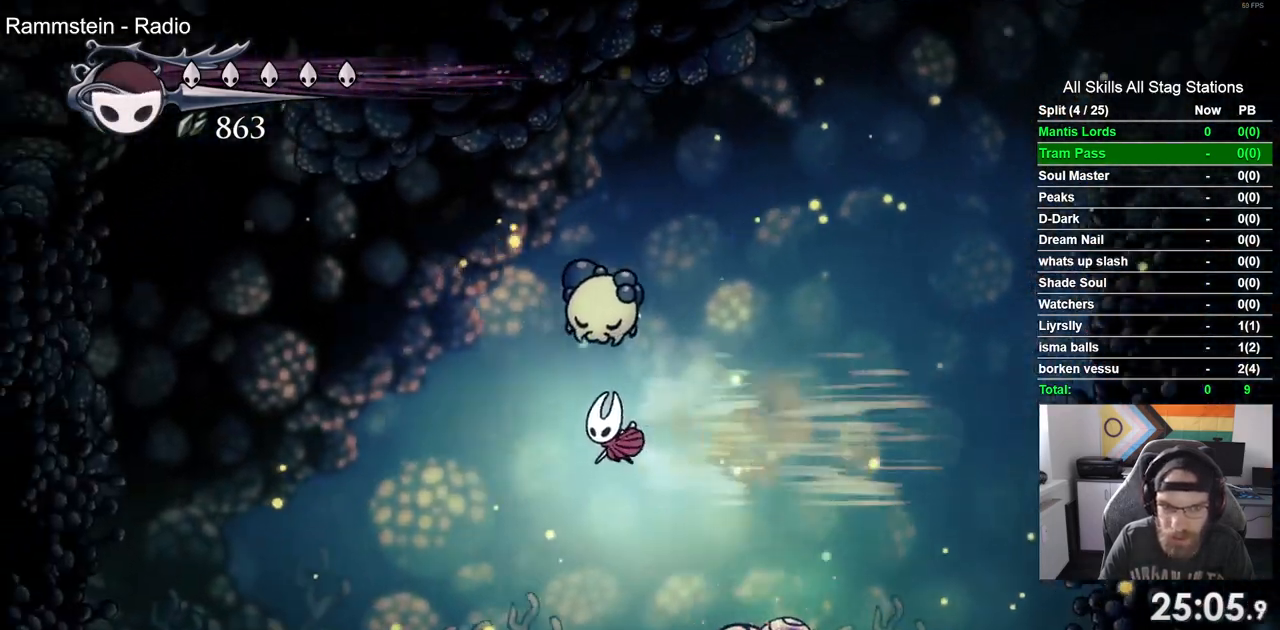
{"dt_ms": 500, "buttons": ["DPAD_LEFT"], "left_stick": "center", "right_stick": "center", "events": [[17, "R2", "up"]]}
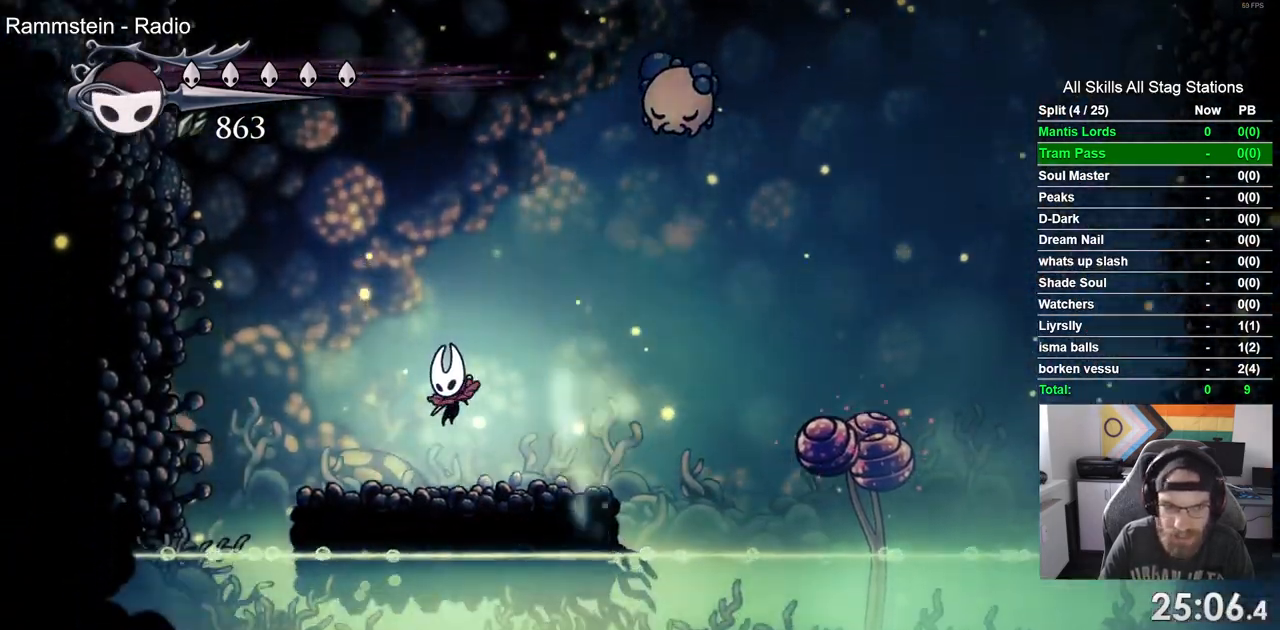
{"dt_ms": 500, "buttons": ["R2", "DPAD_LEFT"], "left_stick": "center", "right_stick": "center", "events": [[50, "CROSS", "down"], [250, "R1", "down"], [317, "R2", "down"], [350, "CROSS", "up"], [500, "R1", "up"]]}
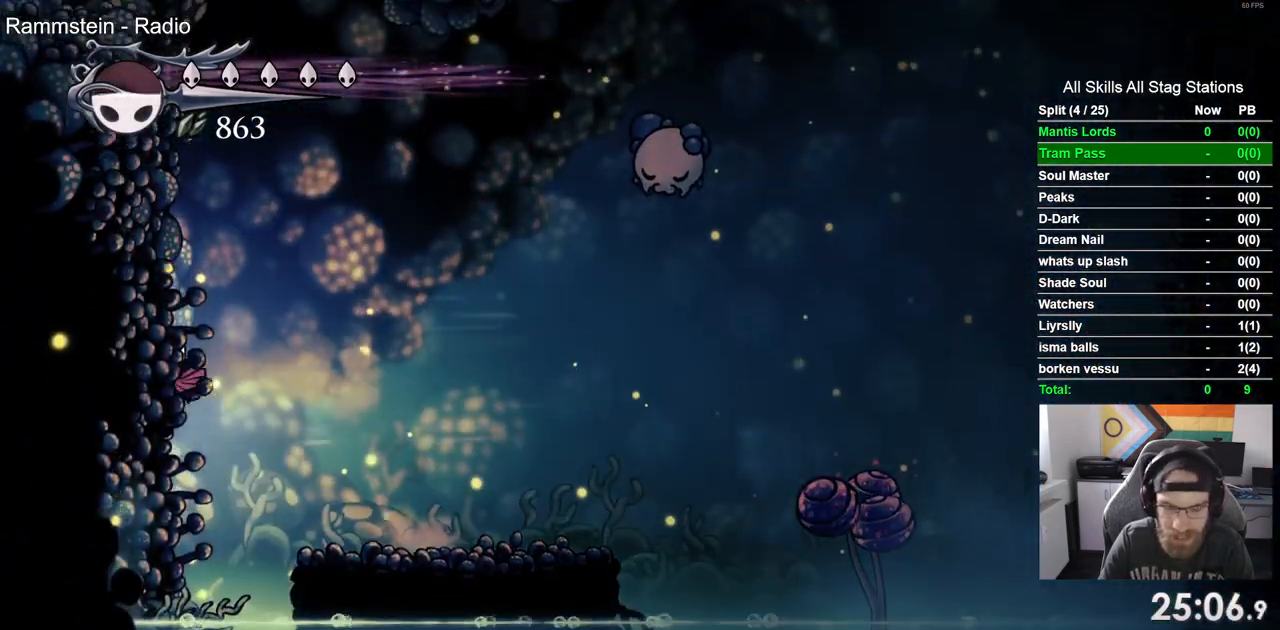
{"dt_ms": 500, "buttons": ["CROSS", "DPAD_LEFT"], "left_stick": "center", "right_stick": "center", "events": [[17, "R2", "up"], [117, "CROSS", "down"], [350, "CROSS", "up"], [450, "CROSS", "down"]]}
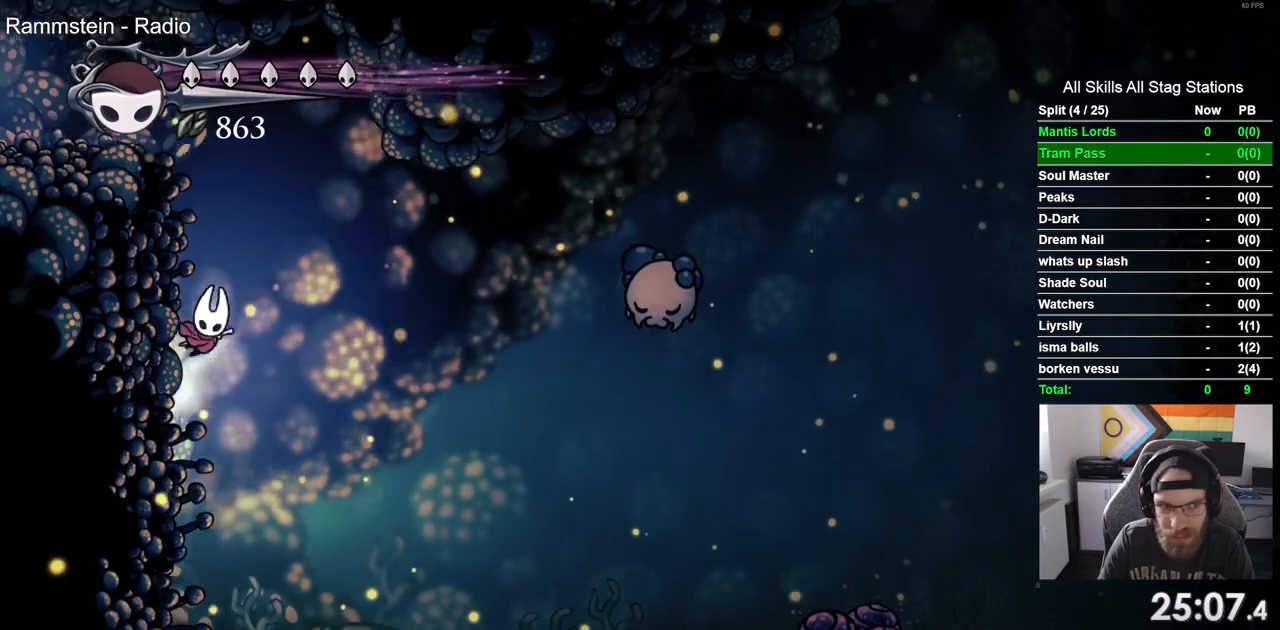
{"dt_ms": 500, "buttons": ["DPAD_LEFT"], "left_stick": "center", "right_stick": "center", "events": [[433, "R1", "down"], [467, "CROSS", "up"], [500, "R1", "up"]]}
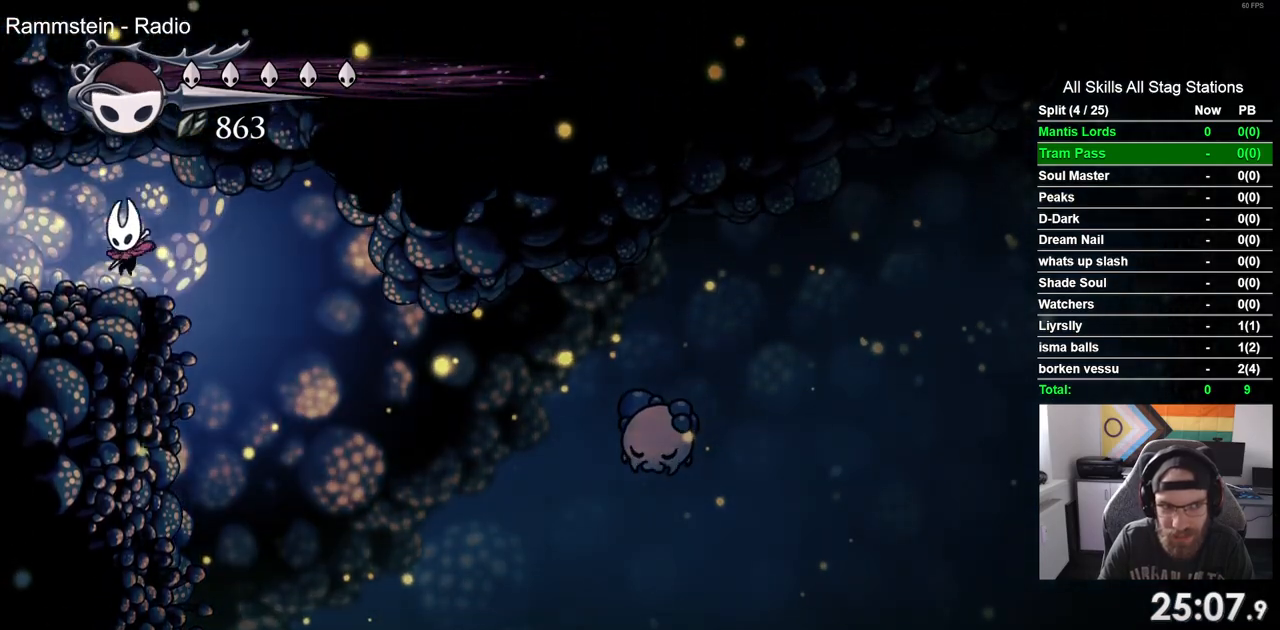
{"dt_ms": 500, "buttons": ["R2"], "left_stick": "center", "right_stick": "center"}